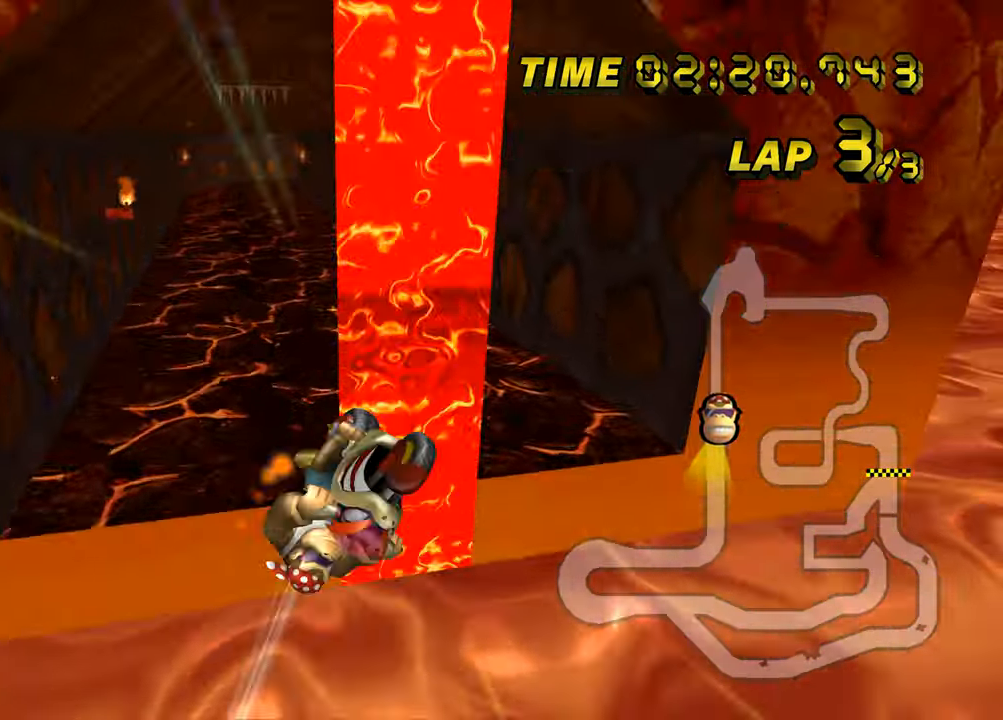
Gameplay with a controller (Nintendo layout); each line is a JSON object with the inputs held at the frame after it. "events" lists button and stick changes between this image and that frame as [ms after this image, input, new state], when the widget could be followed in between. Not read: B L1 L3 R1 R3 X Y.
{"buttons": ["A", "Z"], "left_stick": "up", "events": [[317, "left_stick", "up"]]}
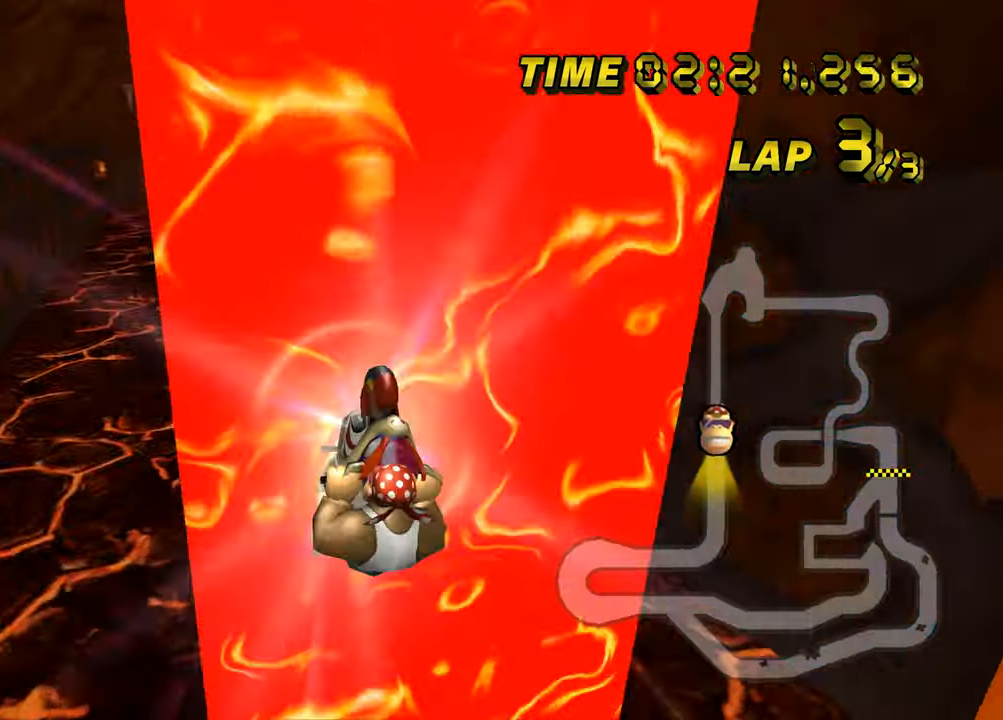
{"buttons": ["A", "Z"], "left_stick": "up", "events": []}
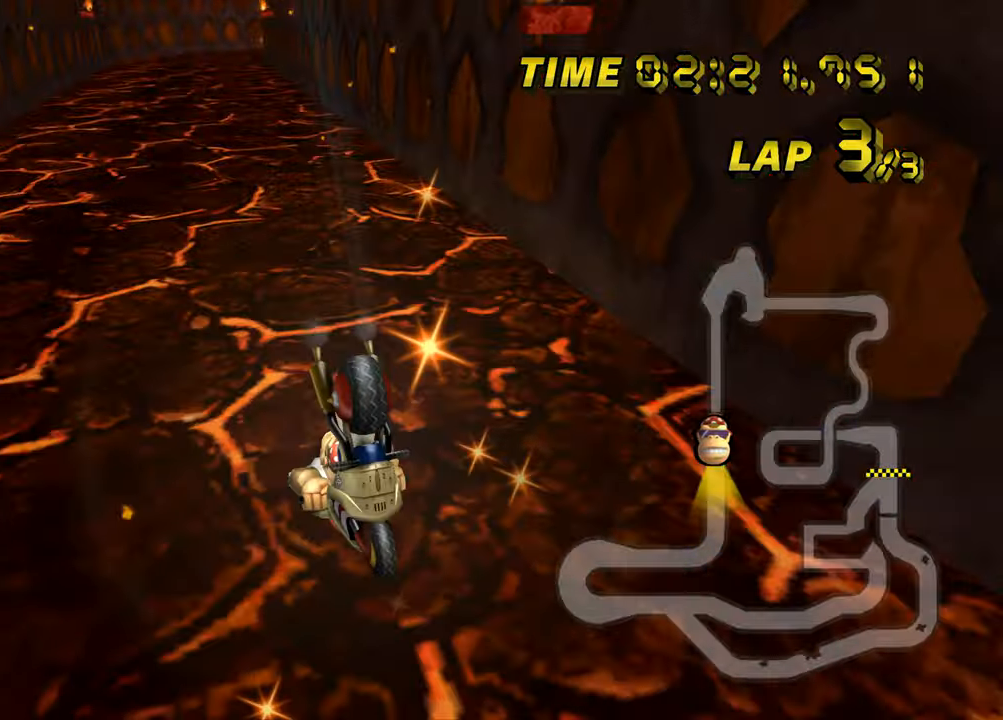
{"buttons": ["A"], "left_stick": "center", "events": [[100, "left_stick", "up-right"], [251, "Z", "up"], [284, "left_stick", "center"]]}
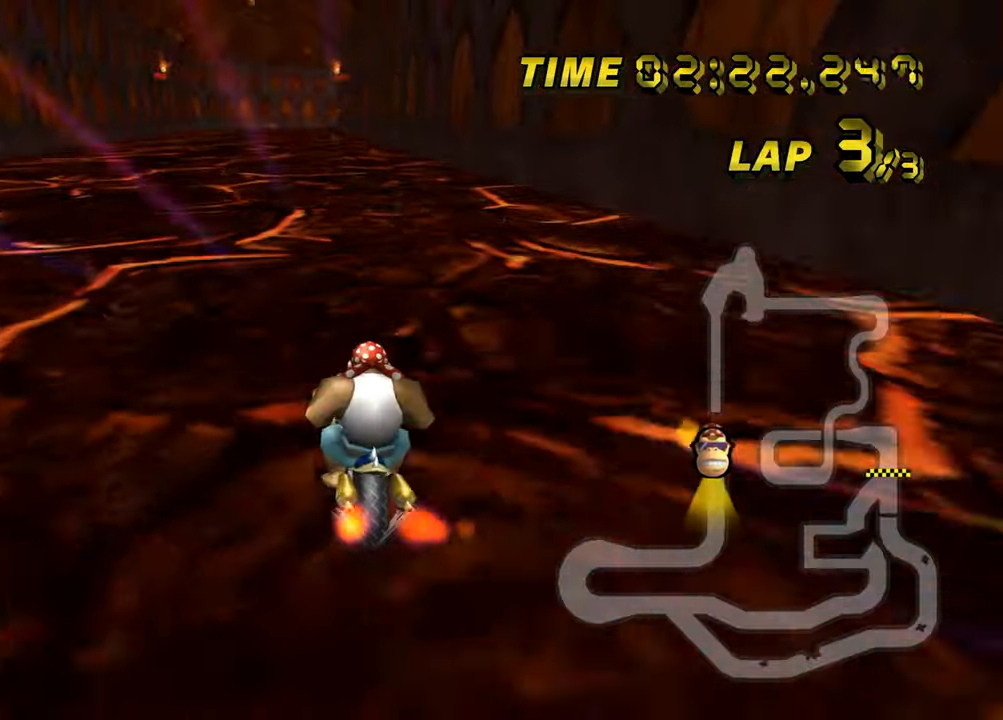
{"buttons": ["A"], "left_stick": "up-left", "events": [[33, "left_stick", "right"], [417, "left_stick", "center"], [484, "left_stick", "up-left"]]}